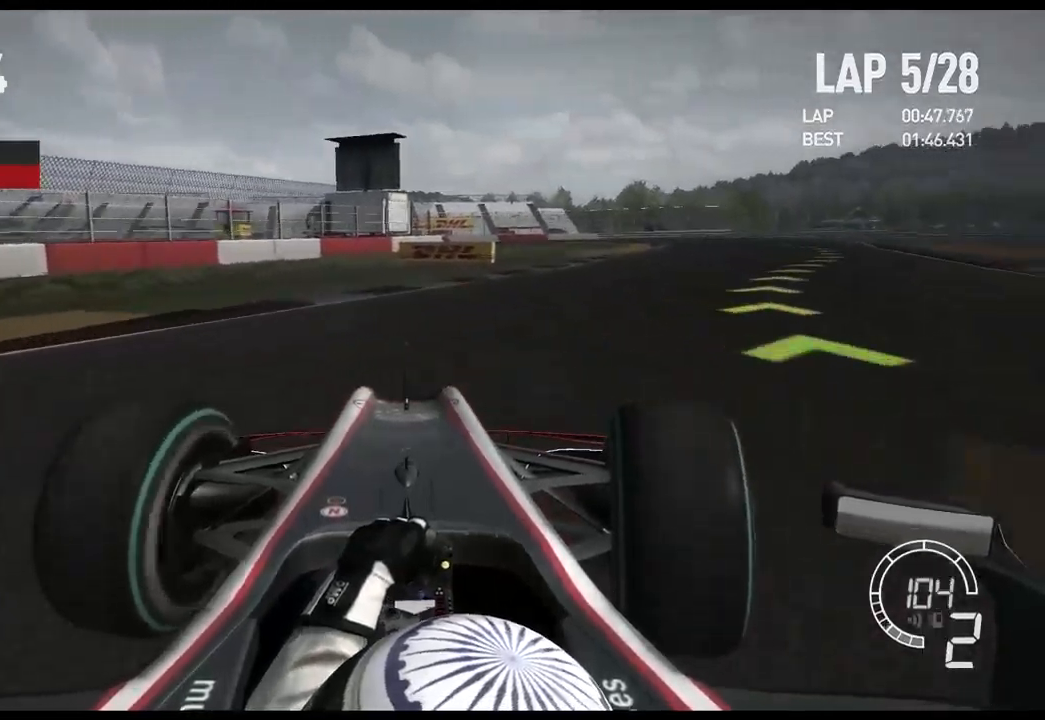
Gameplay with a controller (Xbox layout); each line is a JSON object with the inputs held at the frame after it. "events" lists button and stick changes between this image and that frame as [ms after this image, input, new state], when the widget could be followed in between.
{"buttons": ["R2"], "left_stick": "right", "right_stick": "center", "events": []}
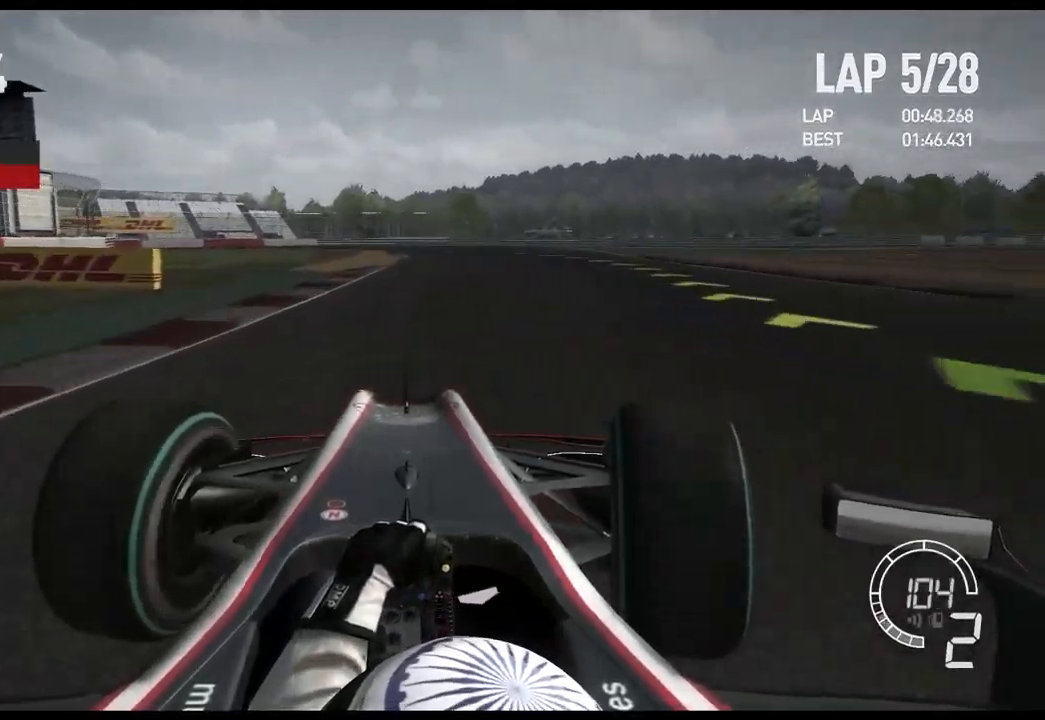
{"buttons": ["R2"], "left_stick": "center", "right_stick": "center", "events": [[500, "left_stick", "center"]]}
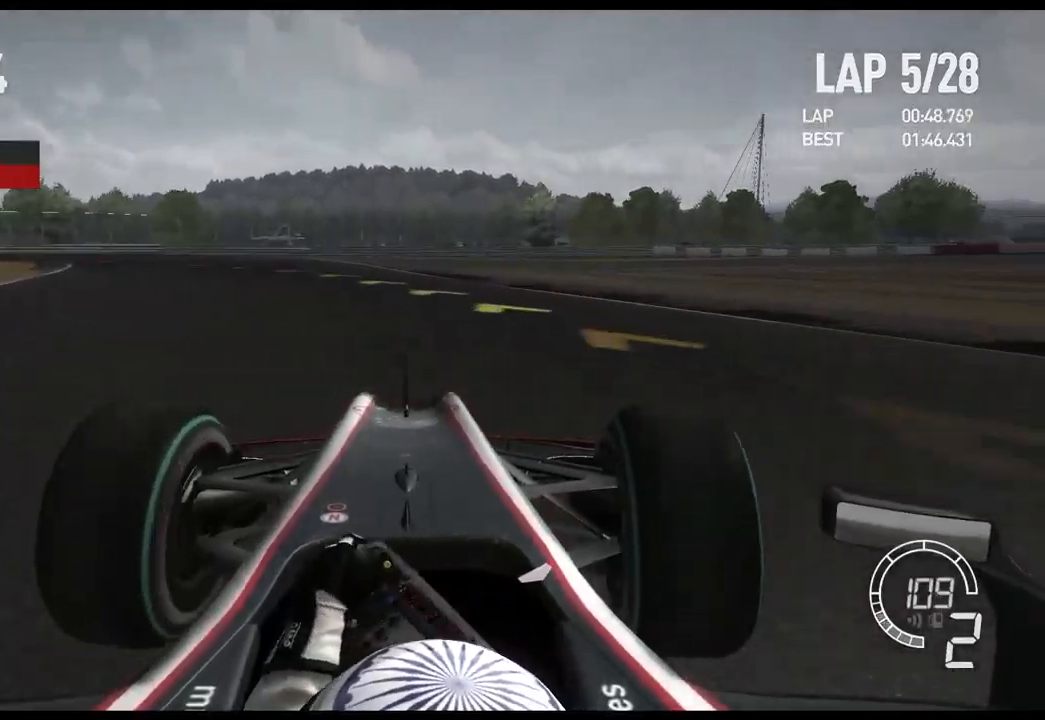
{"buttons": ["L2"], "left_stick": "left", "right_stick": "center", "events": [[100, "left_stick", "left"], [117, "R2", "up"], [450, "L2", "down"]]}
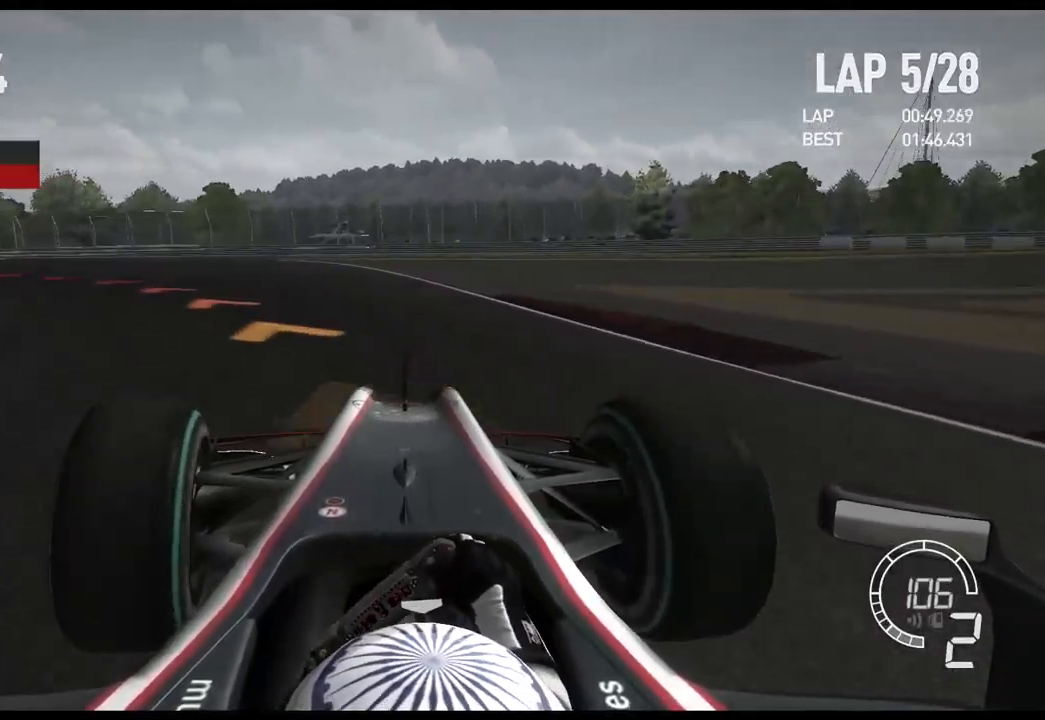
{"buttons": [], "left_stick": "left", "right_stick": "center", "events": [[67, "X", "down"], [184, "X", "up"], [200, "L2", "up"]]}
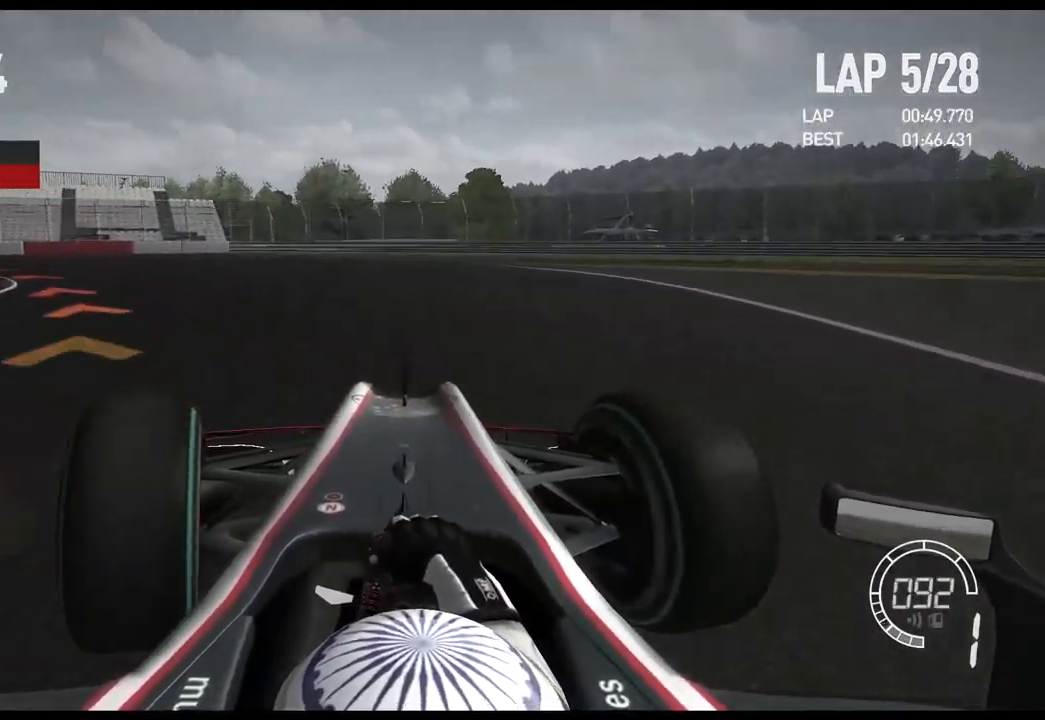
{"buttons": ["R2"], "left_stick": "left", "right_stick": "center", "events": [[234, "R2", "down"]]}
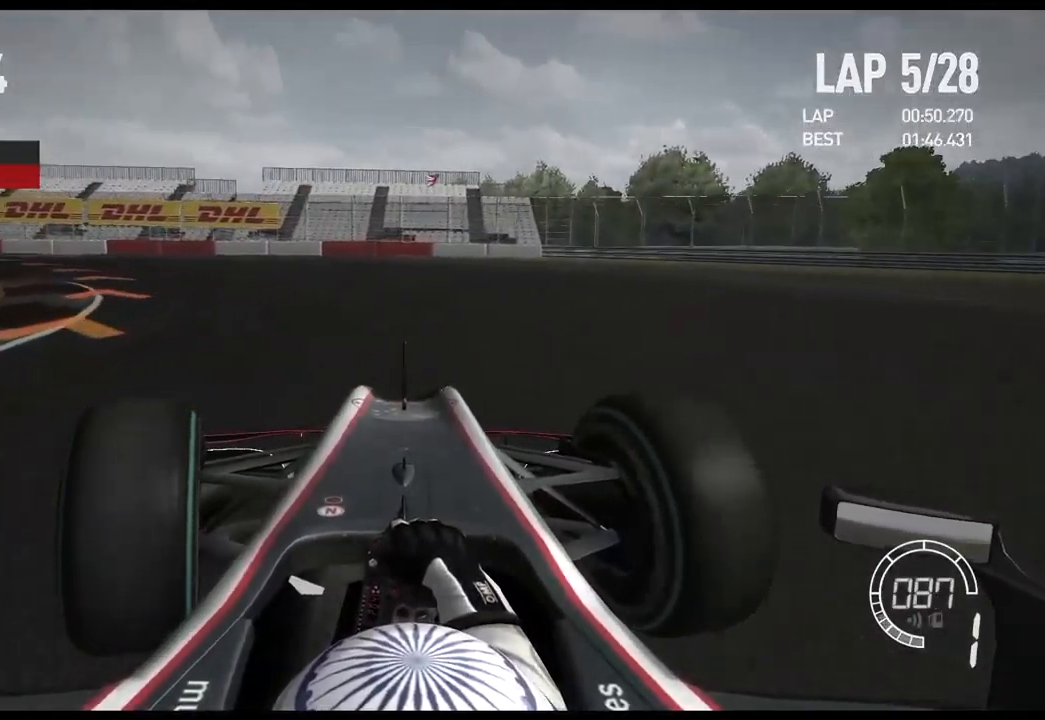
{"buttons": ["R2"], "left_stick": "left", "right_stick": "center", "events": []}
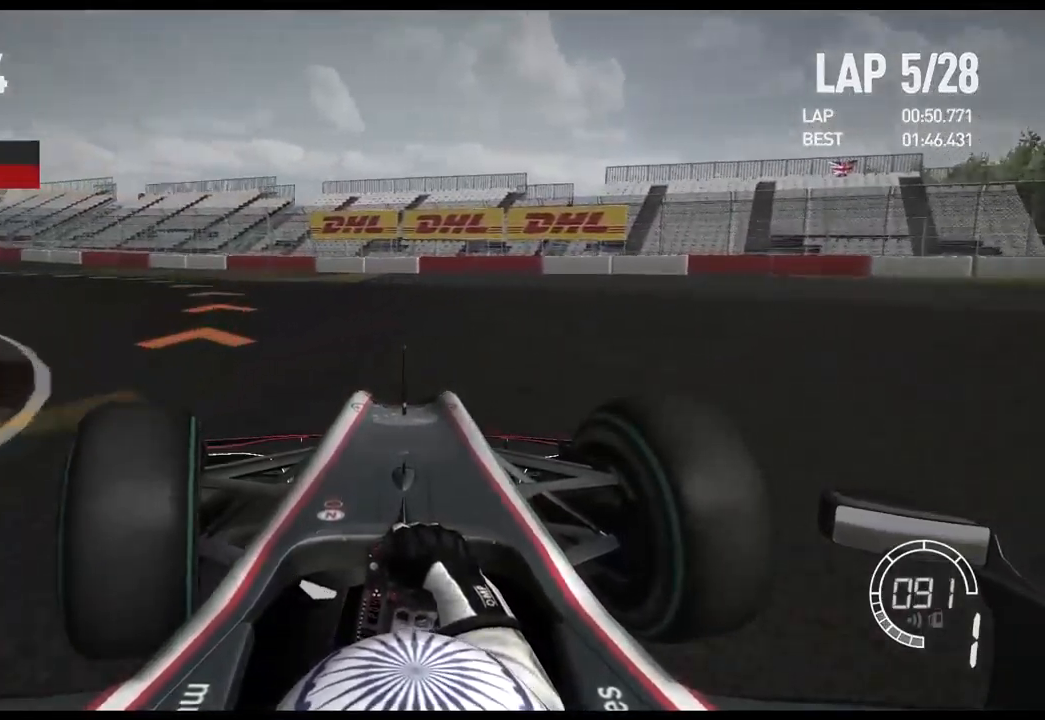
{"buttons": ["R2"], "left_stick": "left", "right_stick": "center", "events": []}
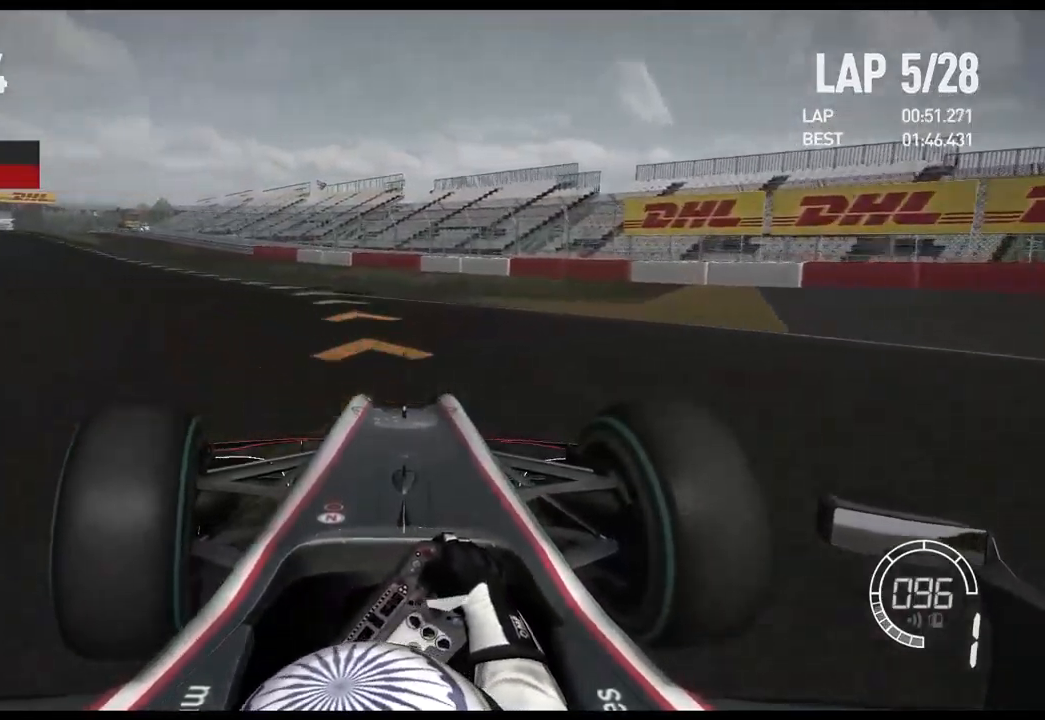
{"buttons": ["R2"], "left_stick": "left", "right_stick": "center", "events": []}
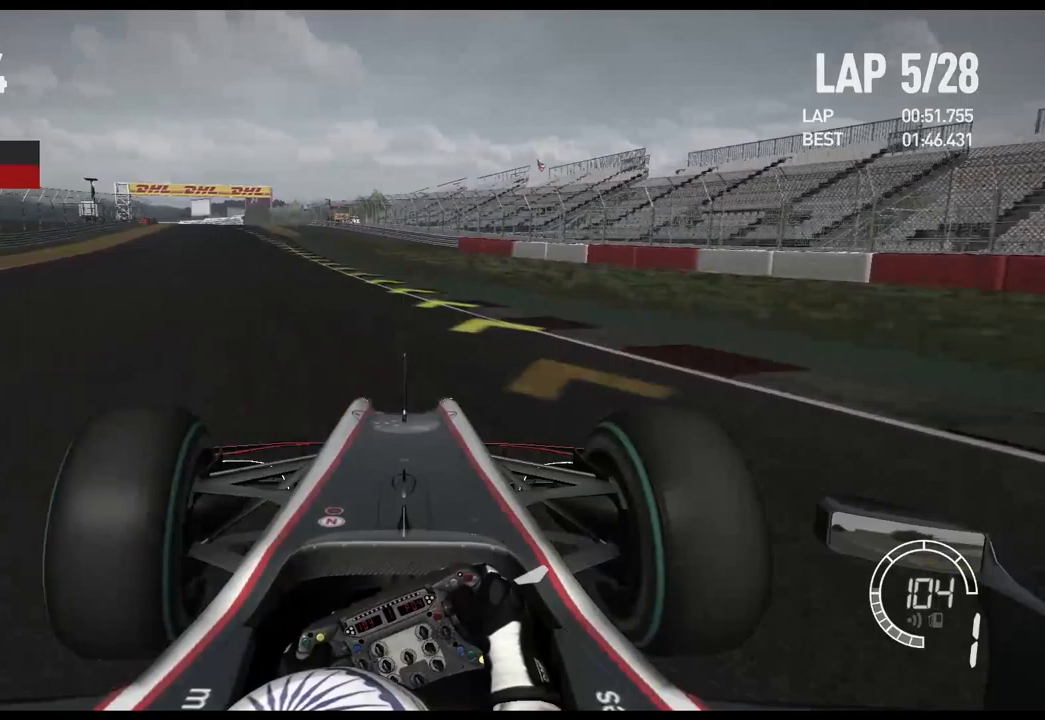
{"buttons": ["R2"], "left_stick": "left", "right_stick": "center", "events": []}
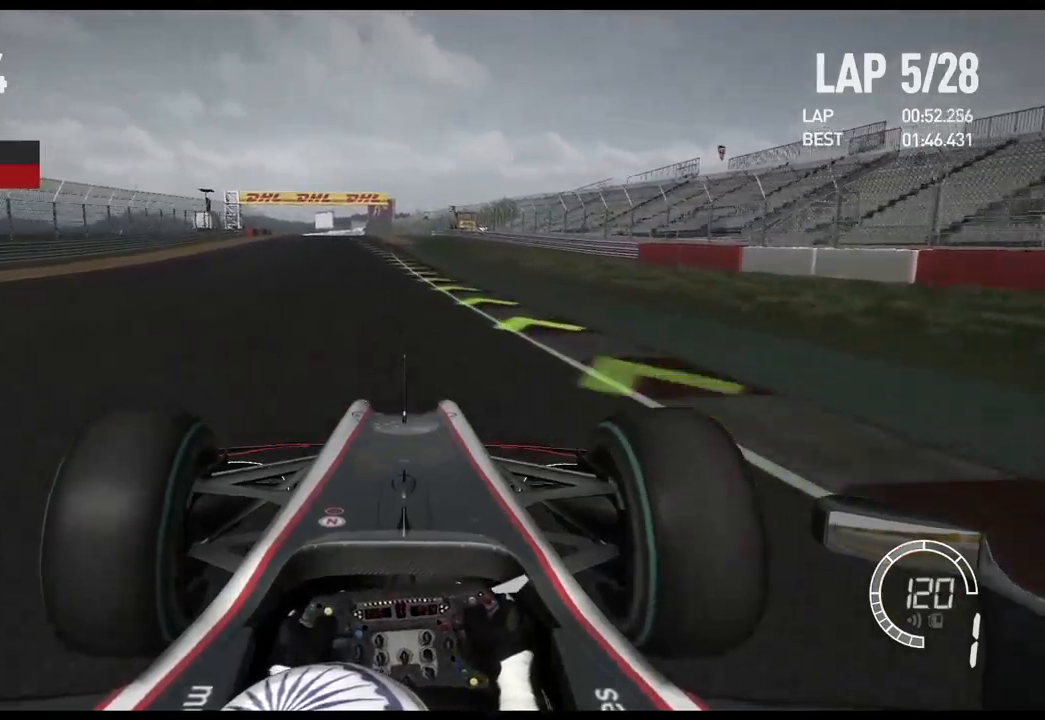
{"buttons": ["R2"], "left_stick": "center", "right_stick": "center", "events": [[67, "A", "down"], [200, "A", "up"], [350, "left_stick", "center"]]}
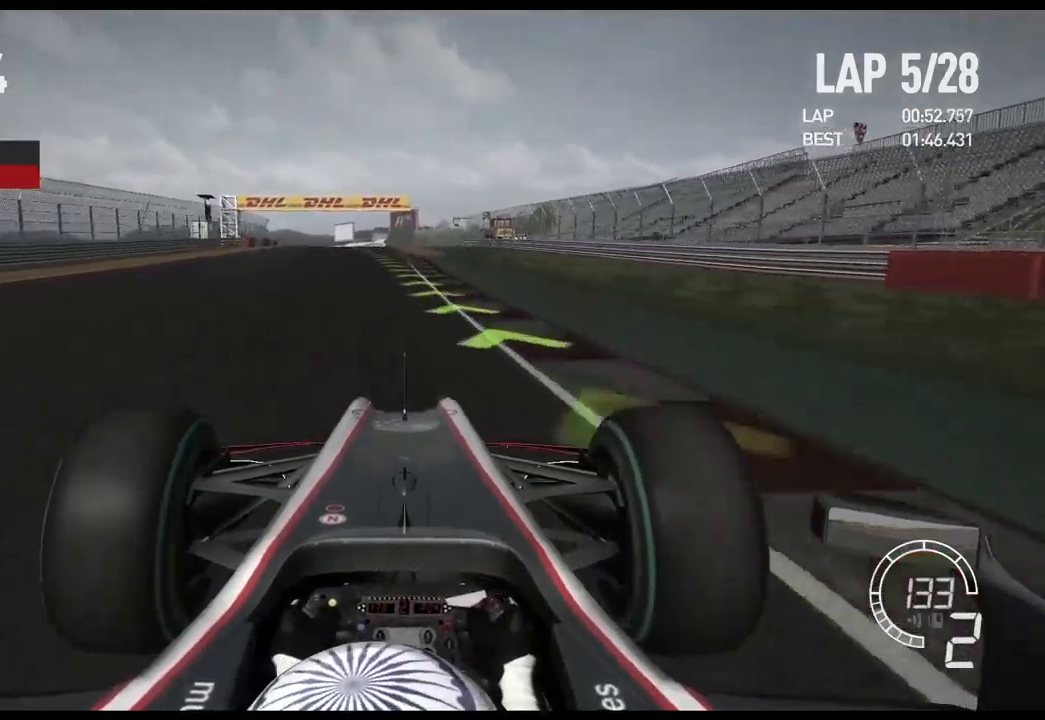
{"buttons": ["R2"], "left_stick": "center", "right_stick": "center", "events": []}
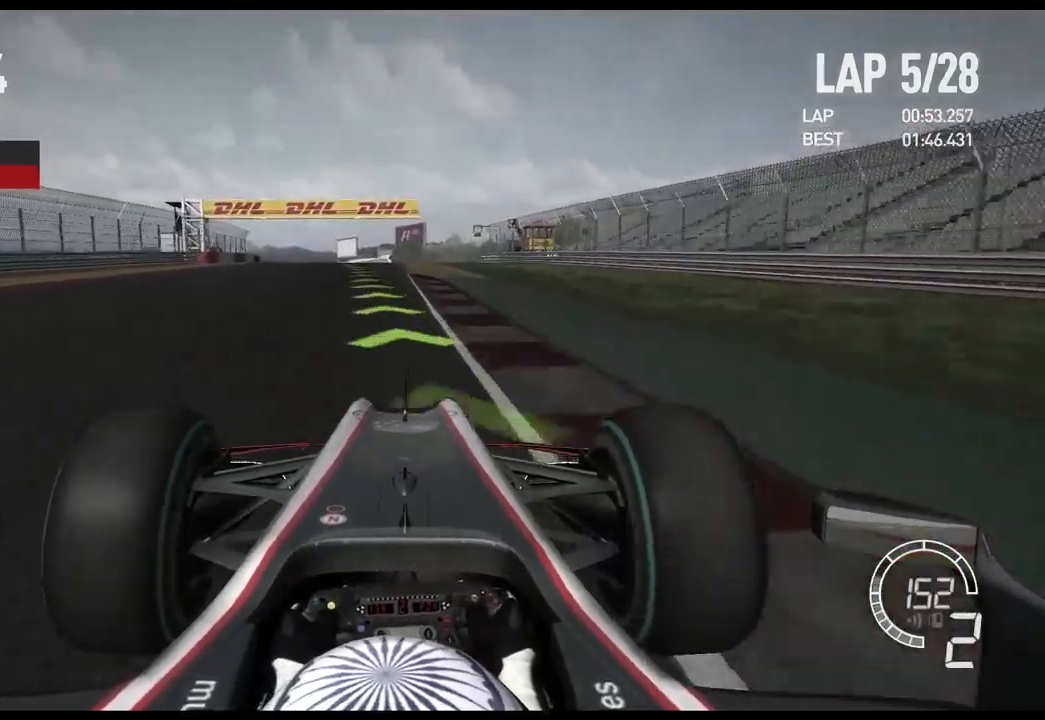
{"buttons": ["R2"], "left_stick": "left", "right_stick": "center", "events": [[17, "left_stick", "left"], [317, "A", "down"], [450, "A", "up"]]}
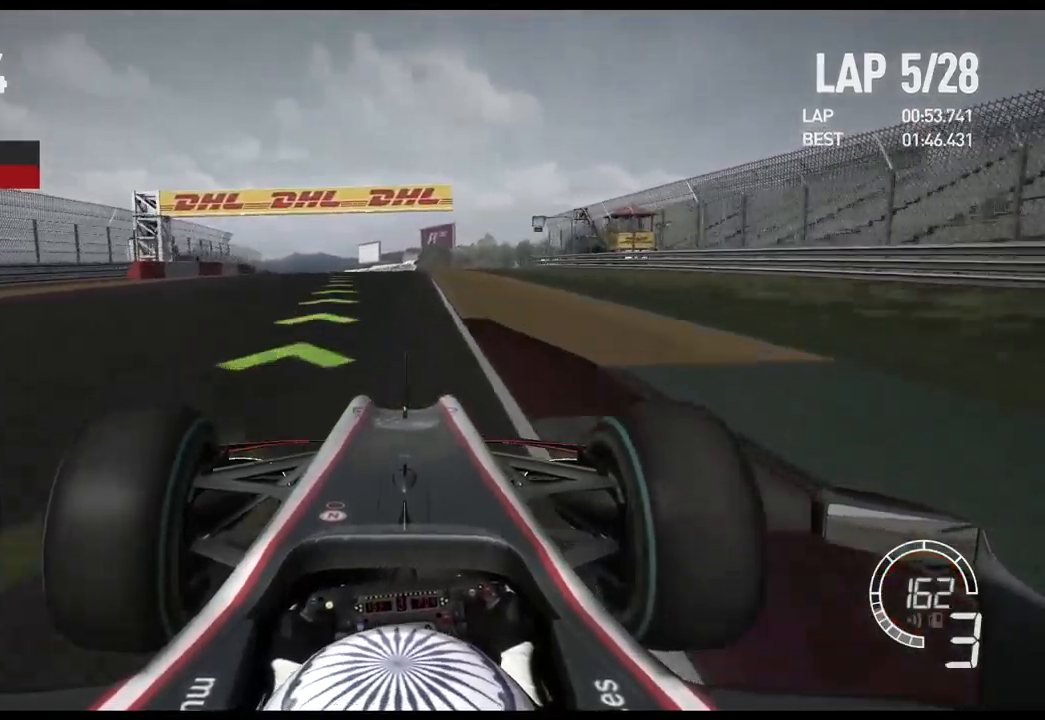
{"buttons": ["R2"], "left_stick": "left", "right_stick": "center", "events": []}
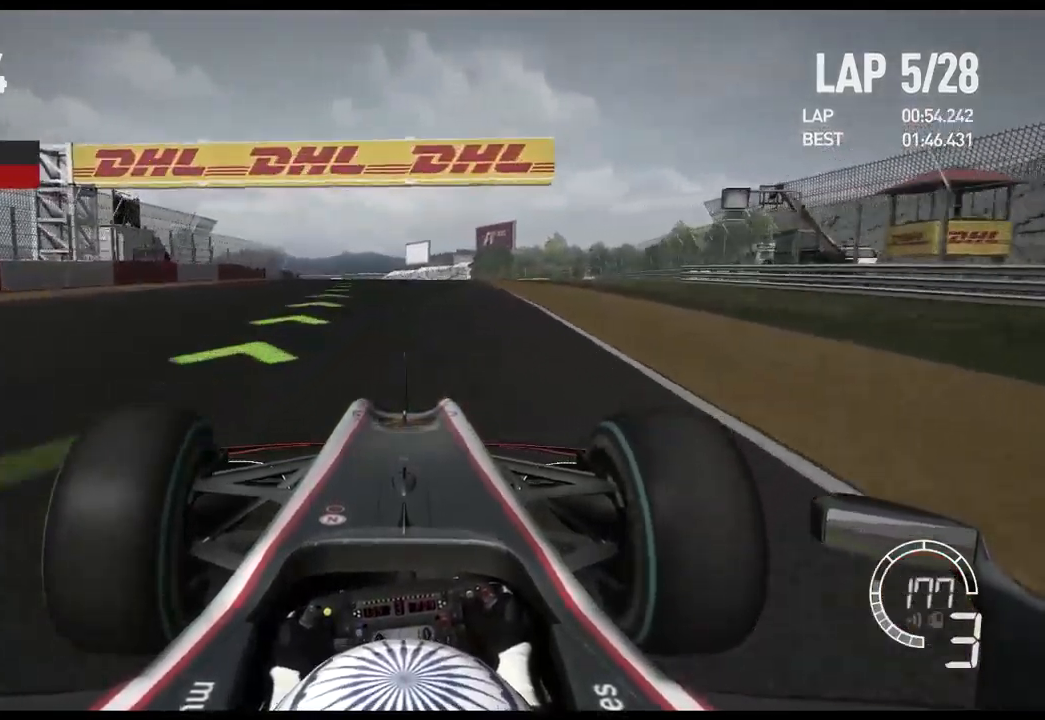
{"buttons": ["R2"], "left_stick": "left", "right_stick": "center", "events": []}
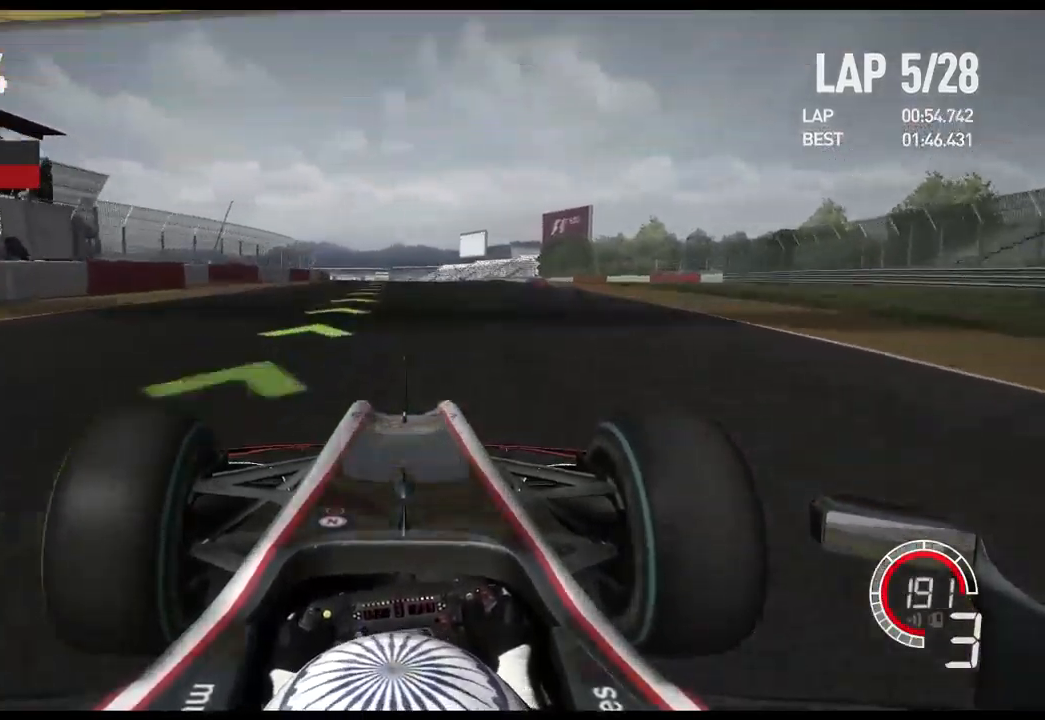
{"buttons": ["R2"], "left_stick": "left", "right_stick": "center", "events": [[50, "A", "down"], [200, "A", "up"]]}
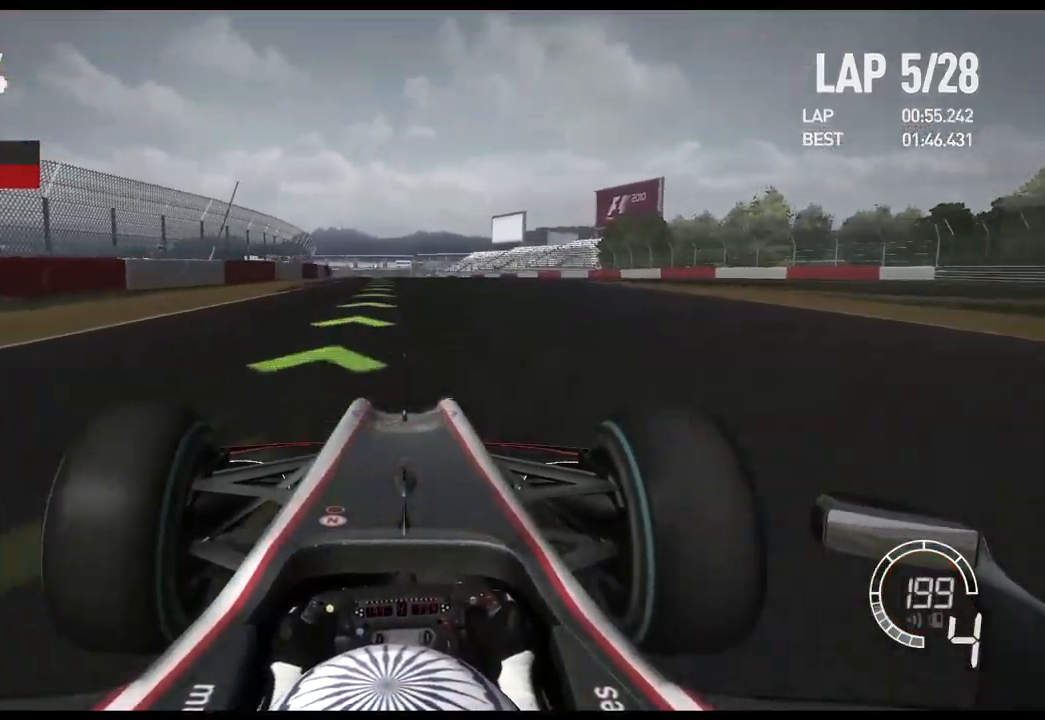
{"buttons": ["R2"], "left_stick": "left", "right_stick": "center", "events": []}
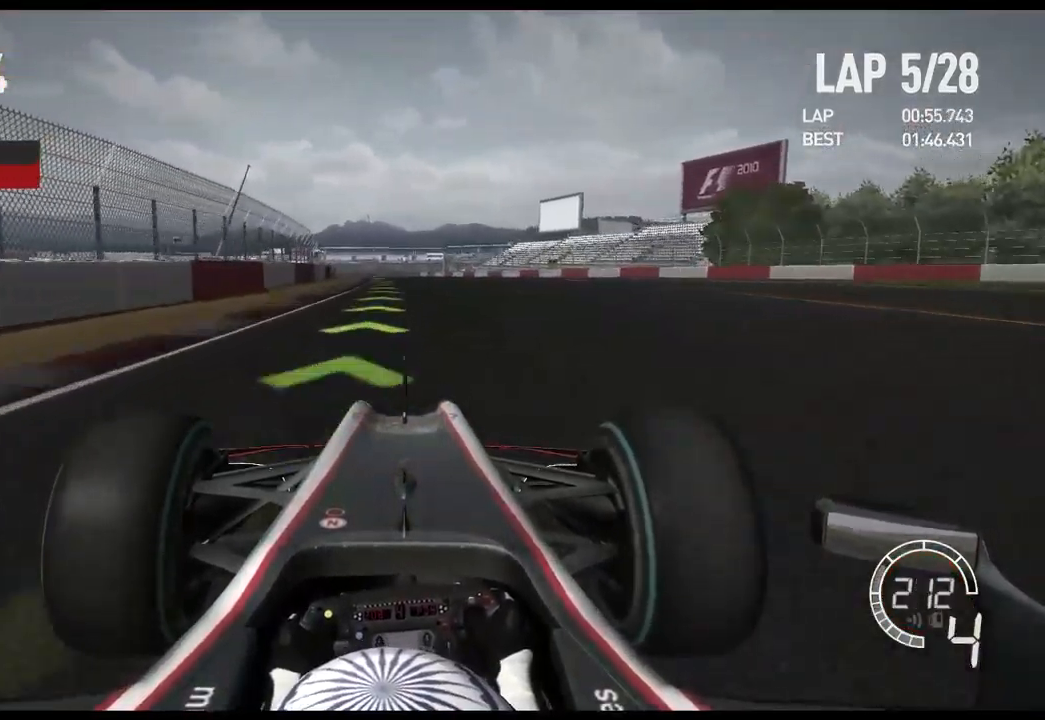
{"buttons": ["R2"], "left_stick": "left", "right_stick": "center", "events": []}
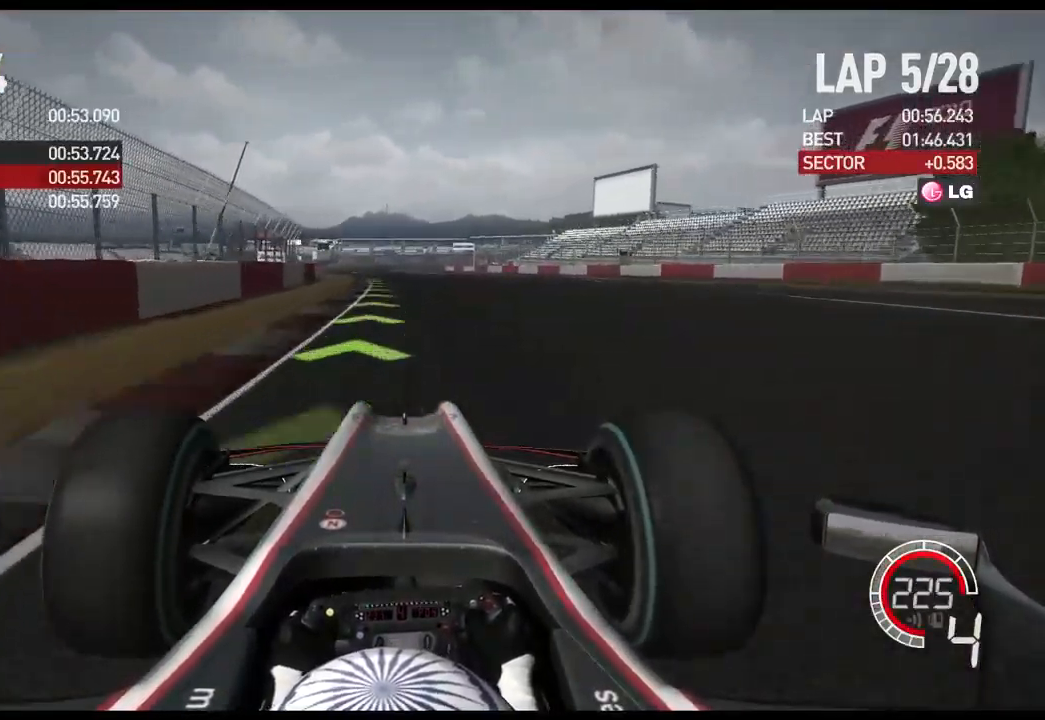
{"buttons": ["R2"], "left_stick": "left", "right_stick": "center", "events": [[50, "A", "down"], [183, "A", "up"]]}
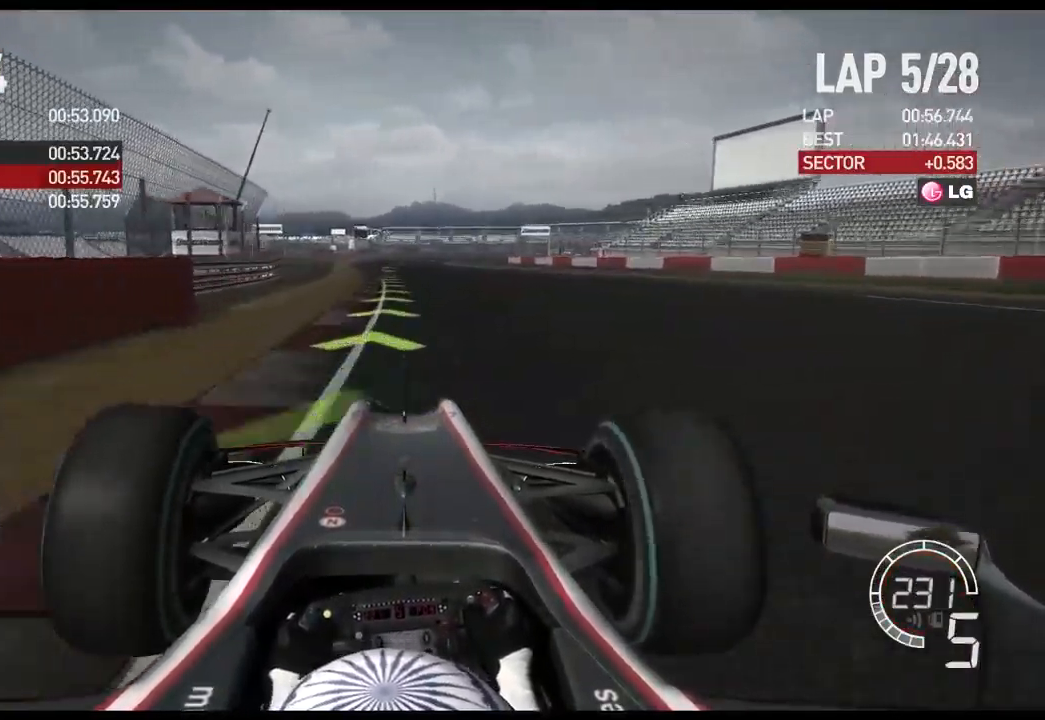
{"buttons": ["R2"], "left_stick": "center", "right_stick": "center", "events": [[483, "left_stick", "center"]]}
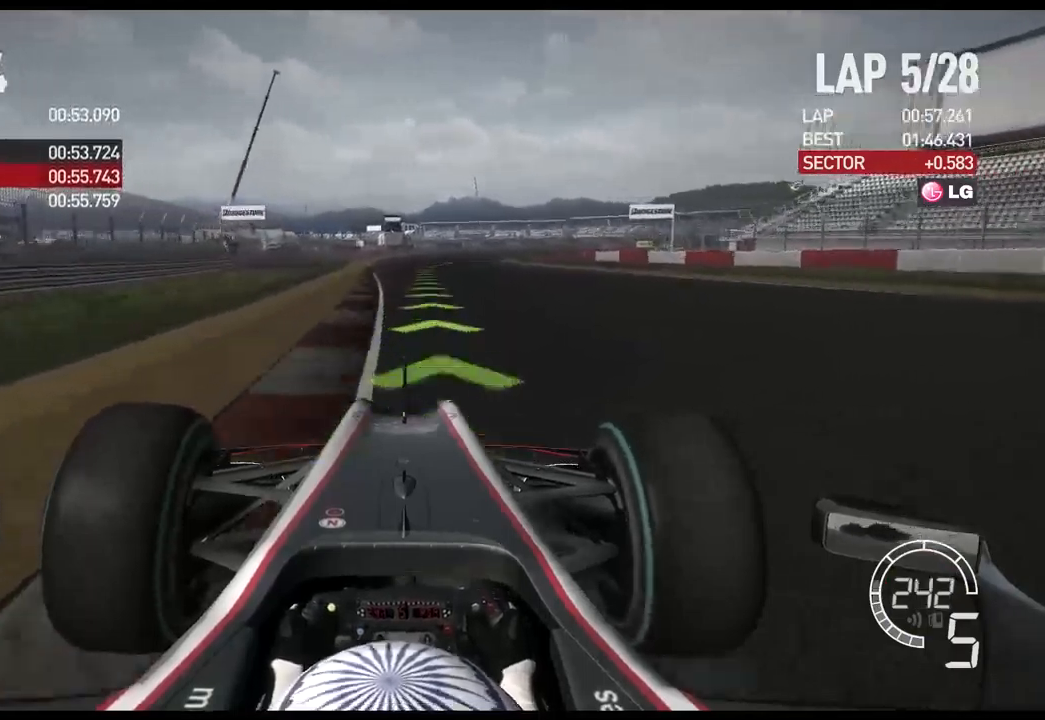
{"buttons": [], "left_stick": "right", "right_stick": "center", "events": [[383, "R2", "up"], [417, "left_stick", "right"]]}
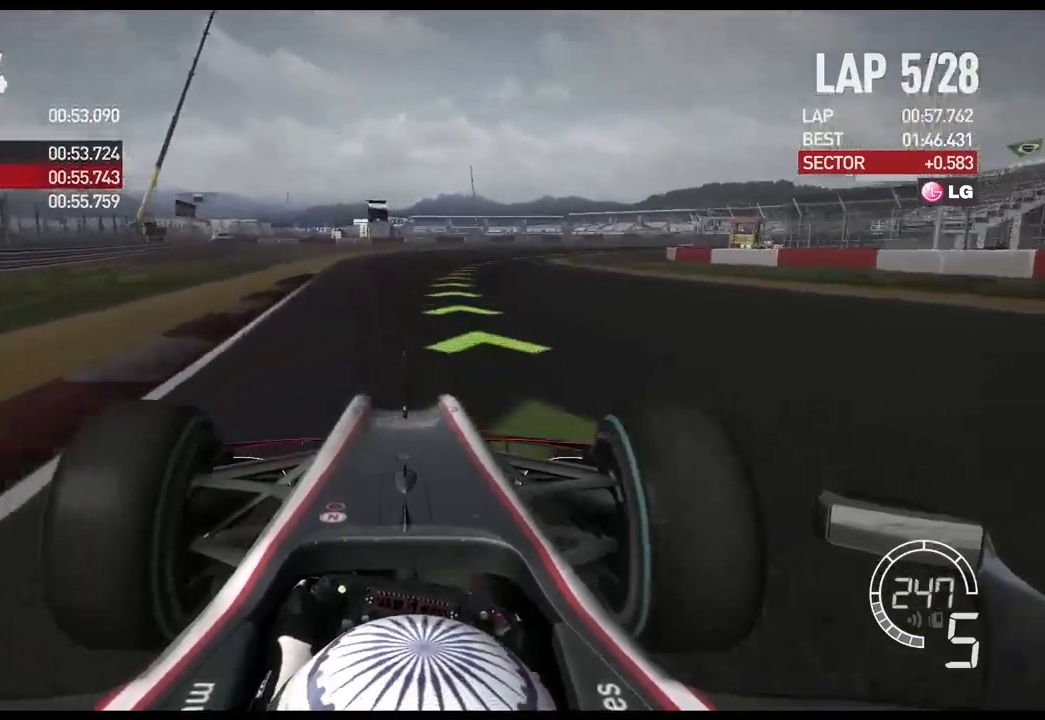
{"buttons": [], "left_stick": "right", "right_stick": "center", "events": []}
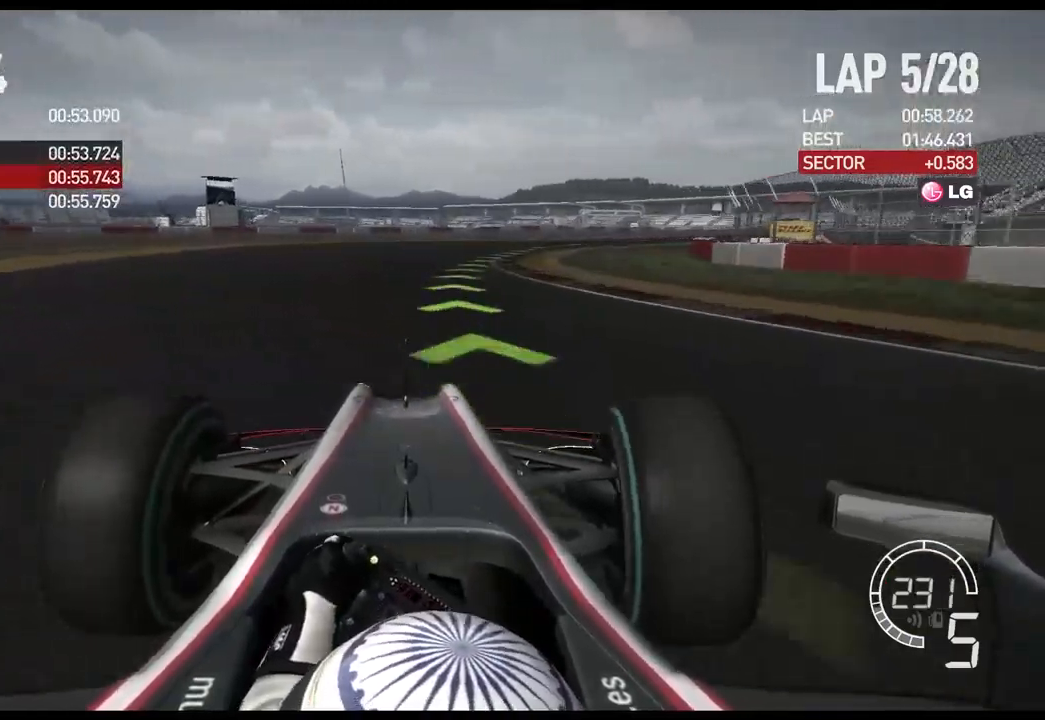
{"buttons": ["R2"], "left_stick": "right", "right_stick": "center"}
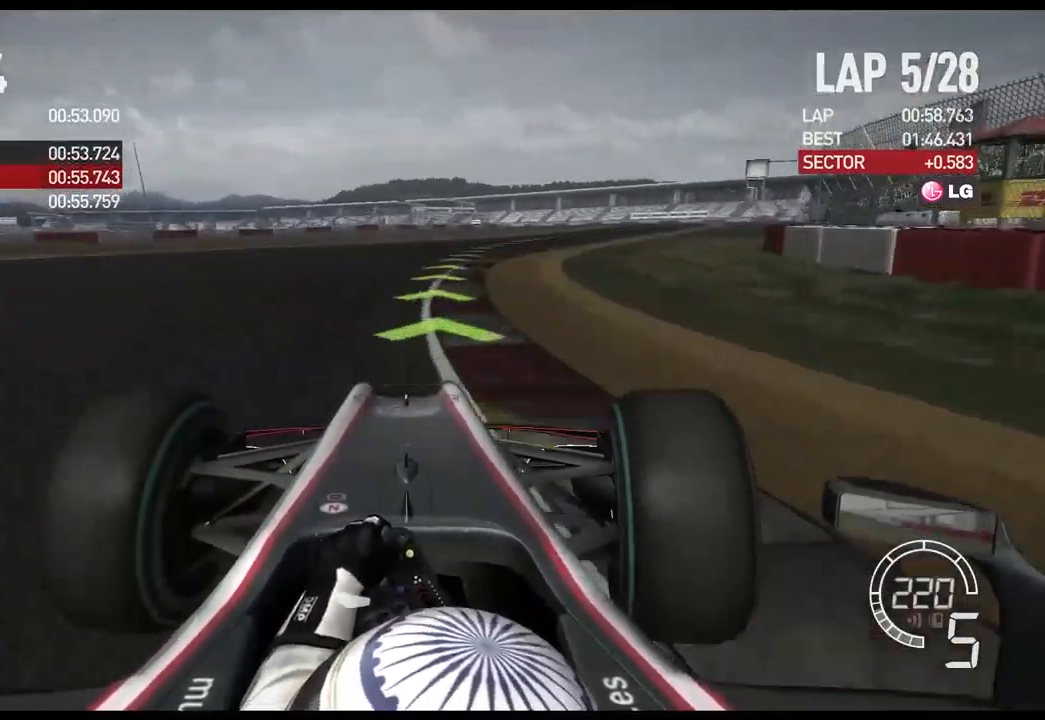
{"buttons": ["R2"], "left_stick": "right", "right_stick": "center", "events": []}
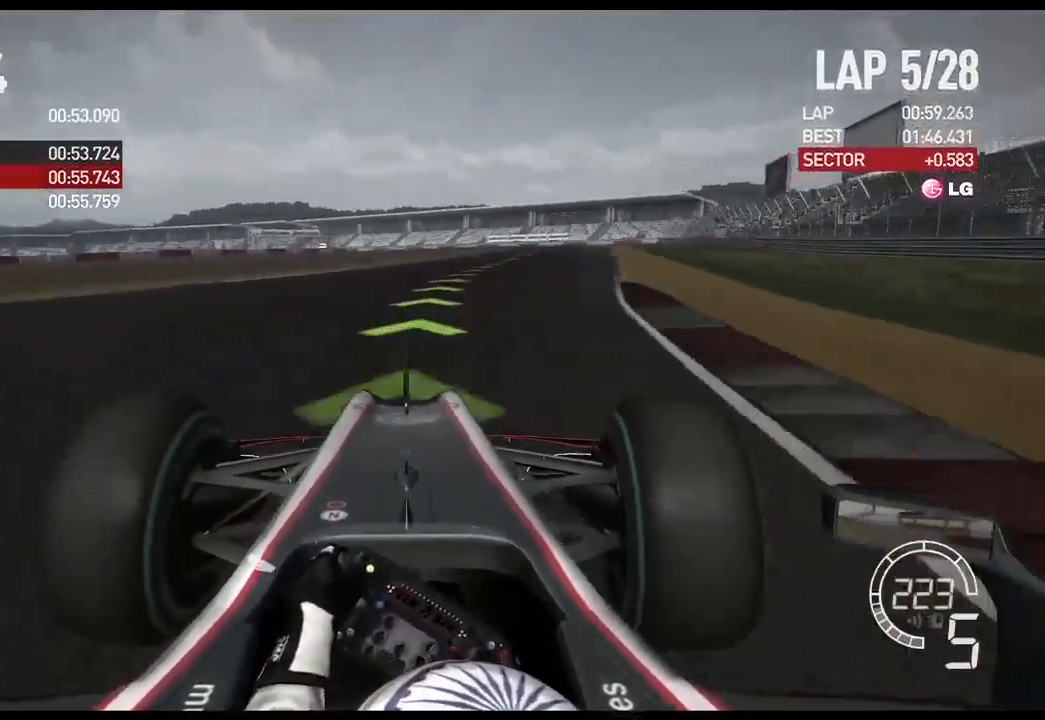
{"buttons": ["R2"], "left_stick": "right", "right_stick": "center", "events": []}
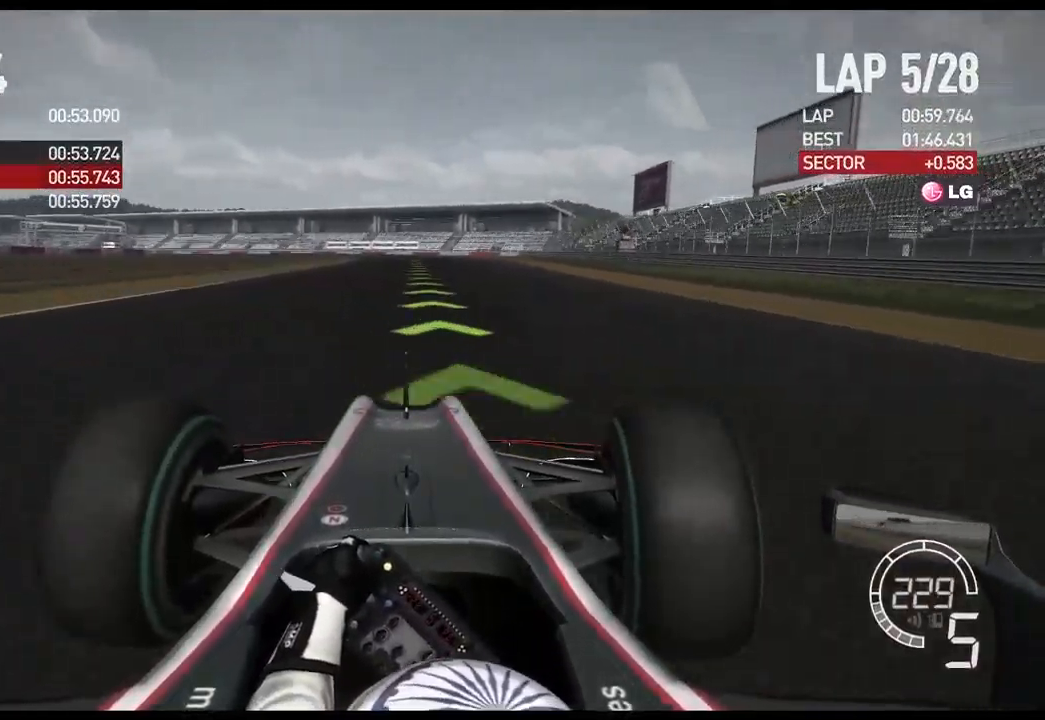
{"buttons": [], "left_stick": "center", "right_stick": "center", "events": [[150, "left_stick", "center"], [400, "R2", "up"]]}
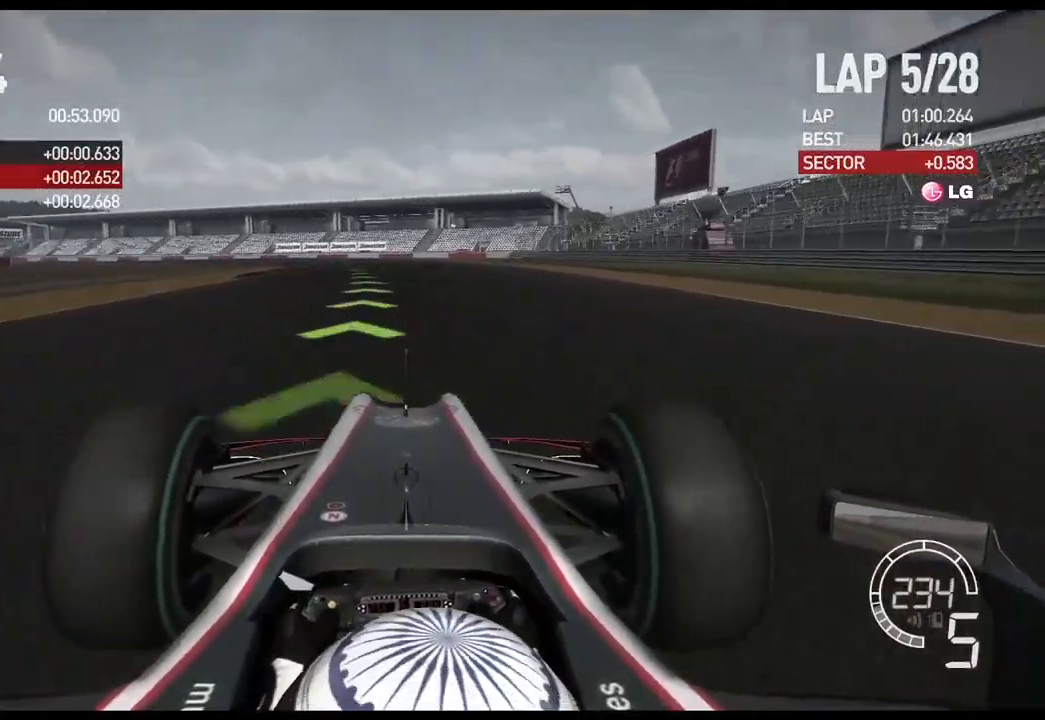
{"buttons": ["R2"], "left_stick": "left", "right_stick": "center", "events": [[33, "left_stick", "left"], [450, "R2", "down"]]}
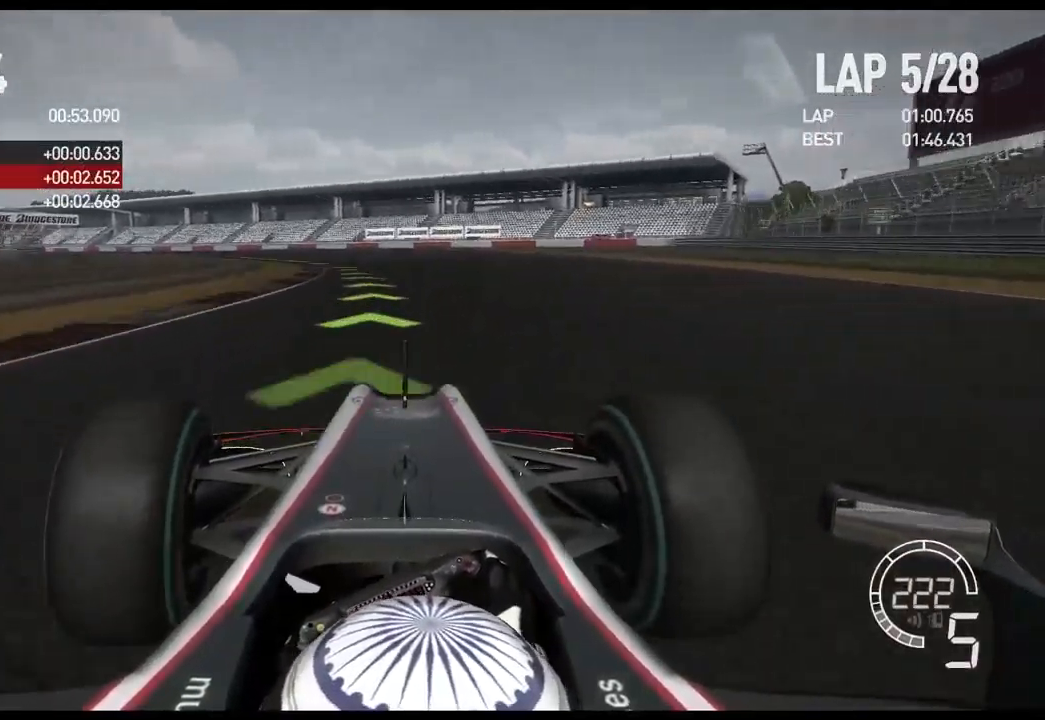
{"buttons": ["R2"], "left_stick": "left", "right_stick": "center", "events": []}
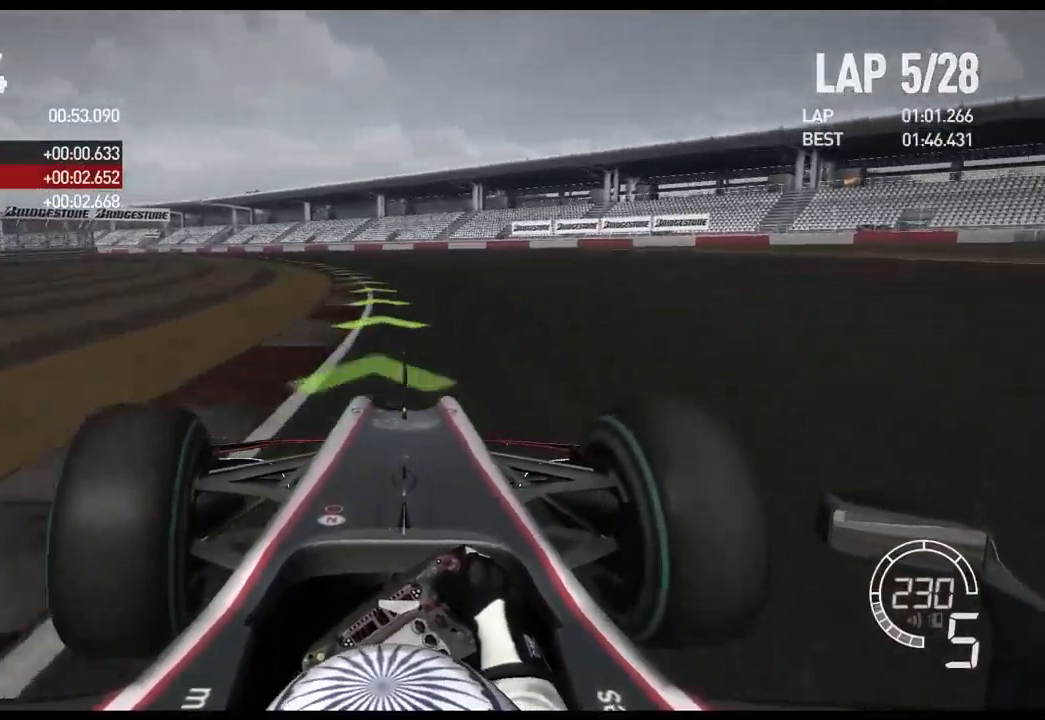
{"buttons": ["R2"], "left_stick": "left", "right_stick": "center", "events": []}
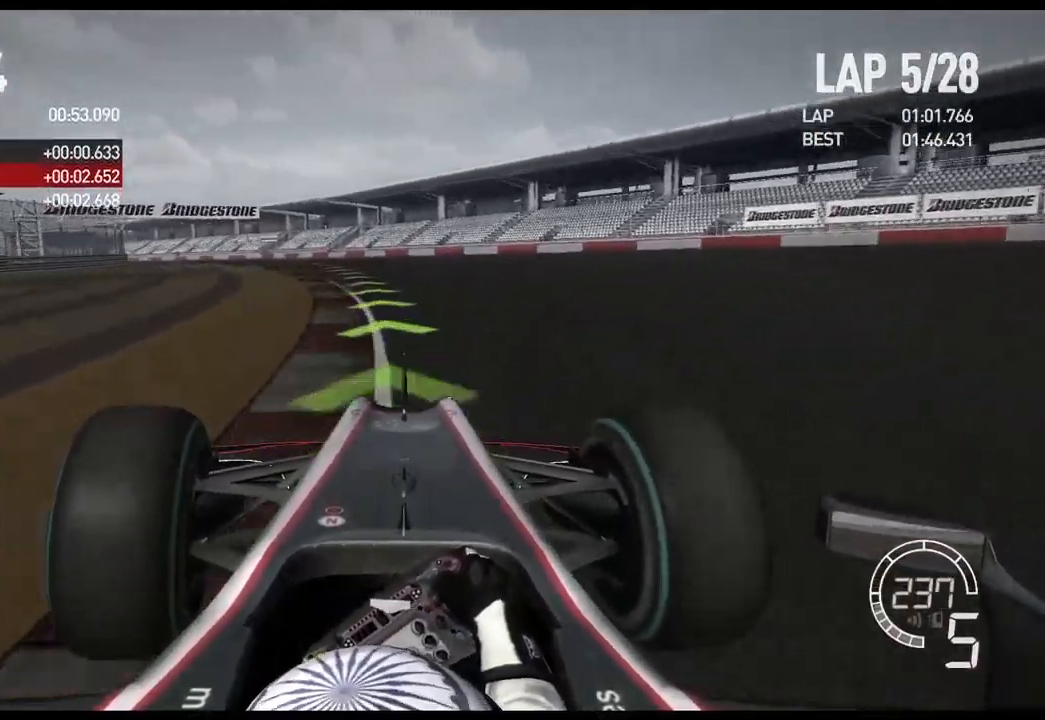
{"buttons": ["R2"], "left_stick": "left", "right_stick": "center", "events": []}
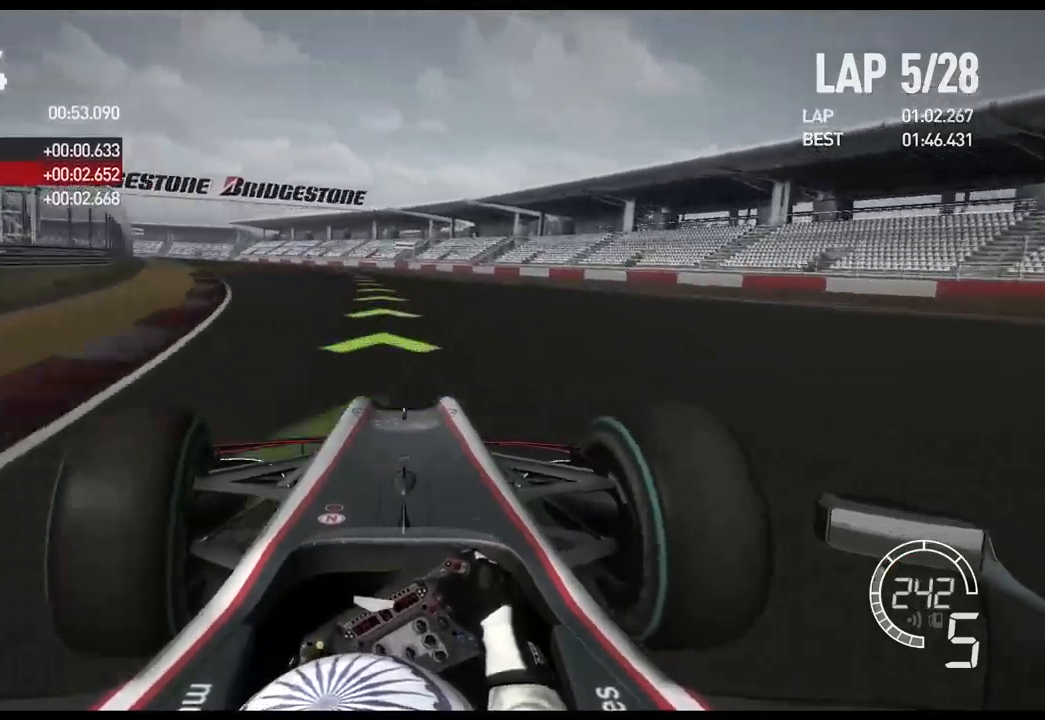
{"buttons": ["R2"], "left_stick": "left", "right_stick": "center", "events": []}